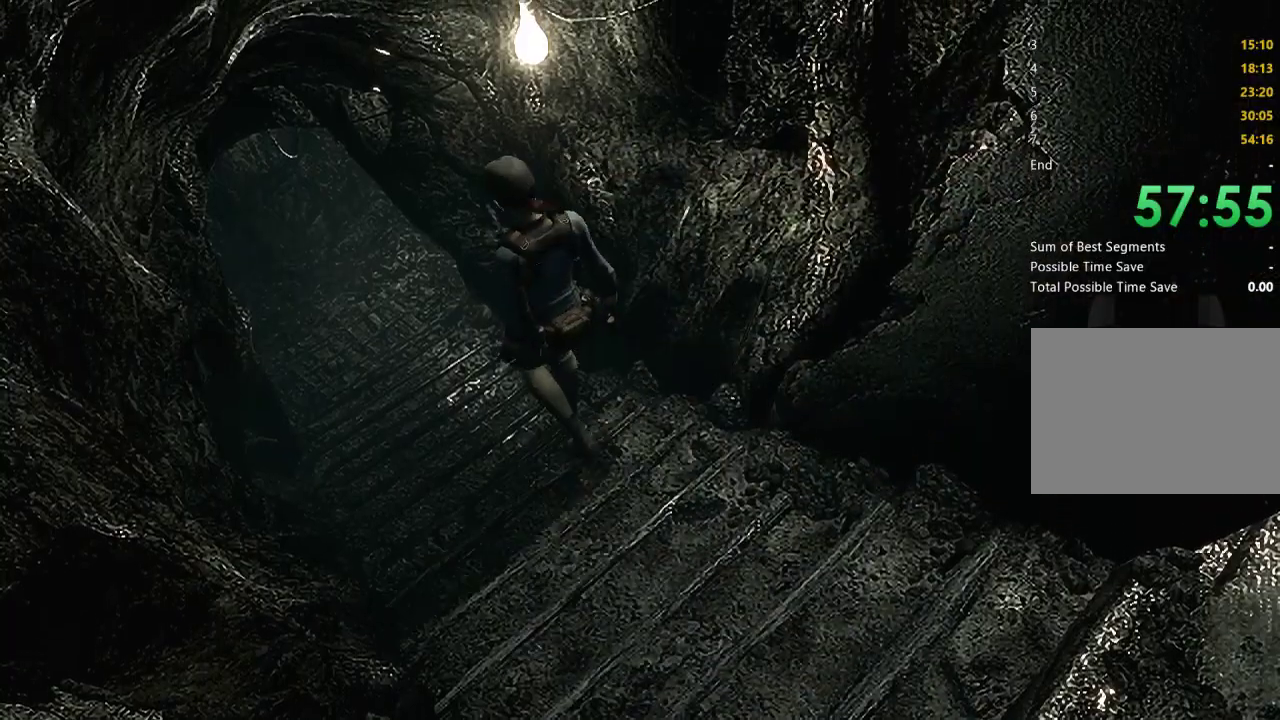
Gameplay with a controller (Xbox layout); each line is a JSON object with the inputs held at the frame after it. "events" lists button and stick changes between this image and that frame as [ms after this image, input, new state], when the widget could be followed in between. This document gives stick clicks only as held states, not as events. Not read: L1 L2 R1 R2.
{"buttons": ["X", "DPAD_UP"], "left_stick": "center", "right_stick": "center"}
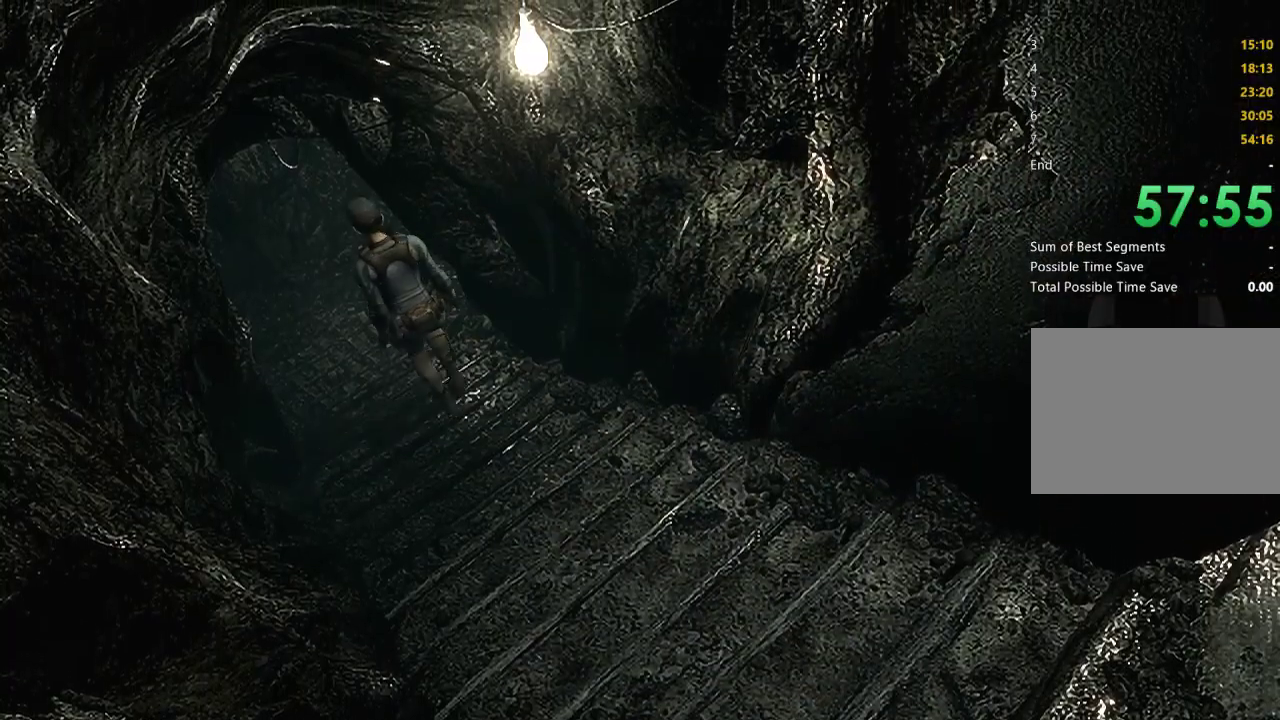
{"buttons": ["DPAD_UP"], "left_stick": "center", "right_stick": "center", "events": [[33, "X", "up"], [100, "X", "down"], [133, "X", "up"], [200, "X", "down"], [233, "X", "up"], [300, "X", "down"], [333, "X", "up"], [400, "X", "down"], [433, "X", "up"]]}
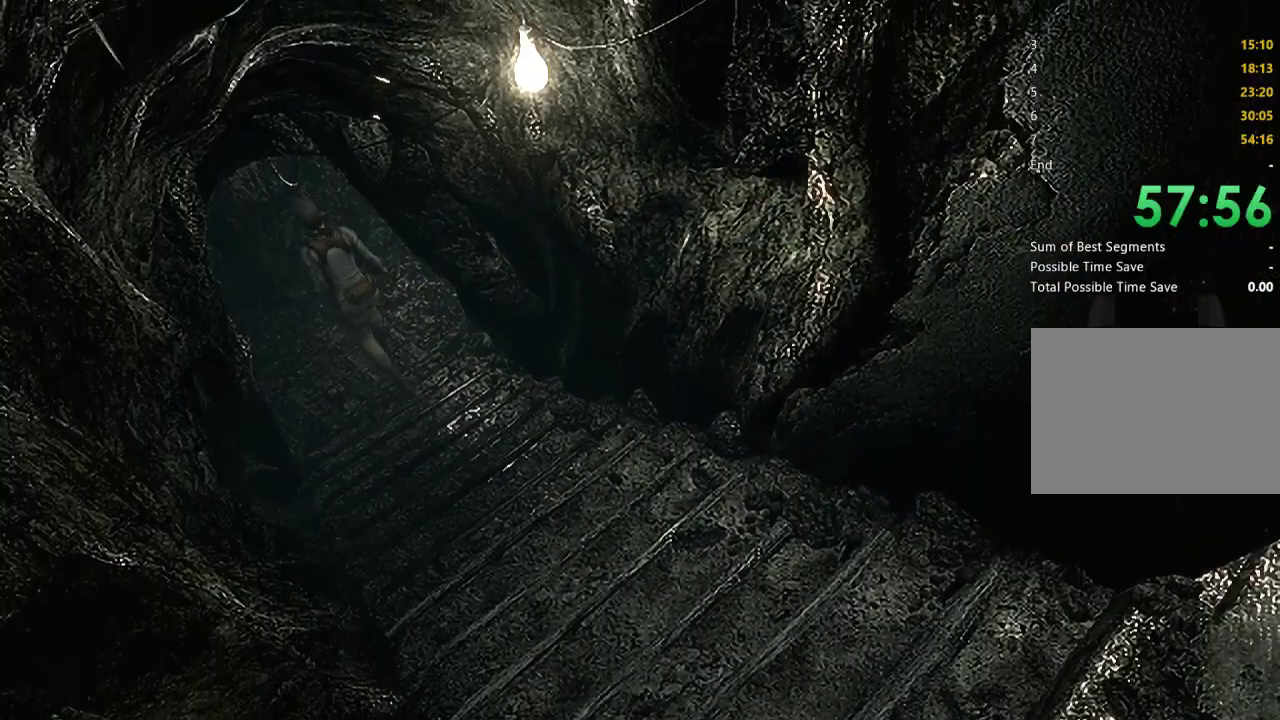
{"buttons": ["X", "DPAD_UP", "DPAD_RIGHT"], "left_stick": "center", "right_stick": "center", "events": [[67, "X", "down"], [100, "DPAD_RIGHT", "down"]]}
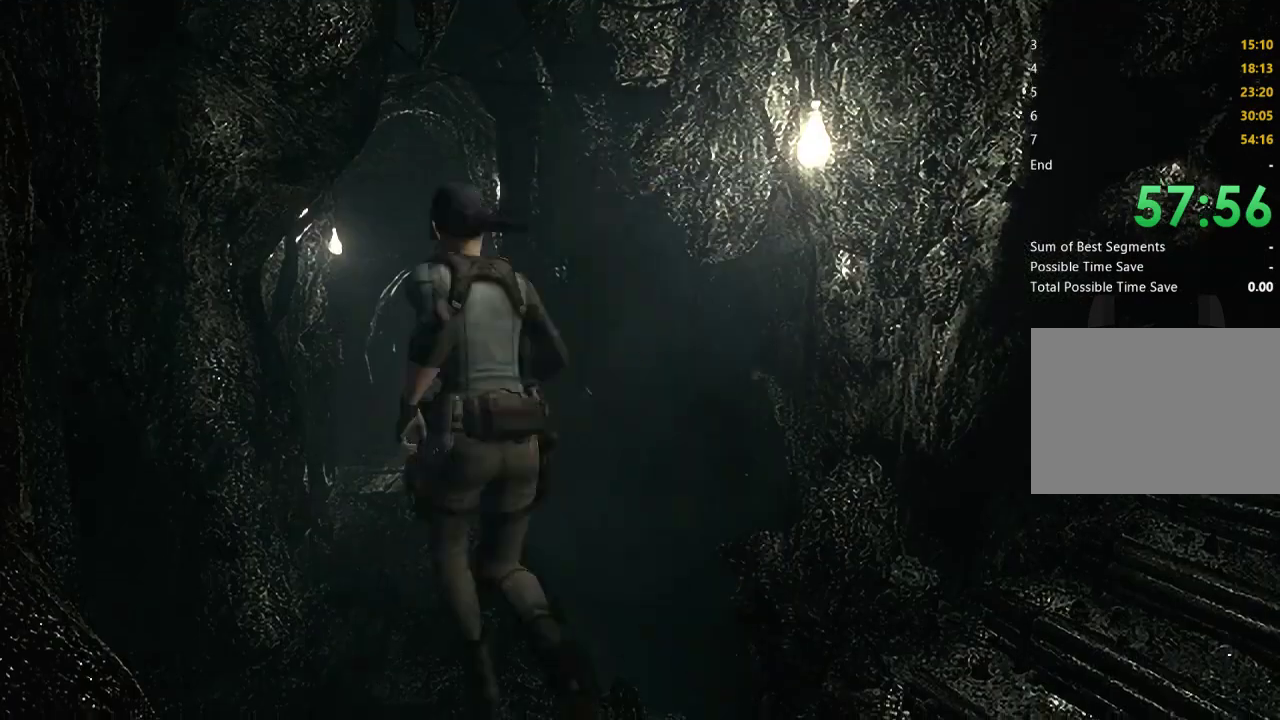
{"buttons": ["X", "DPAD_UP", "DPAD_RIGHT"], "left_stick": "center", "right_stick": "center", "events": [[100, "DPAD_RIGHT", "up"], [233, "DPAD_LEFT", "down"], [333, "DPAD_LEFT", "up"], [467, "DPAD_RIGHT", "down"]]}
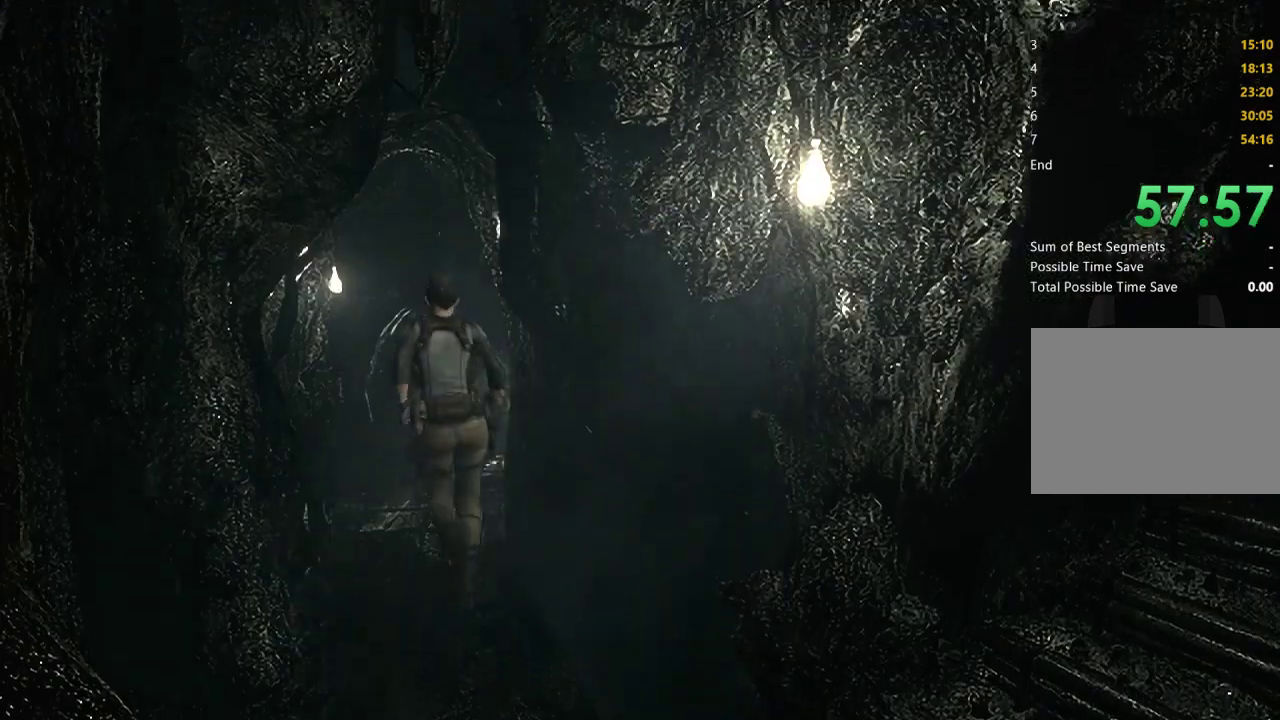
{"buttons": ["X", "DPAD_UP"], "left_stick": "center", "right_stick": "center", "events": [[67, "DPAD_RIGHT", "up"]]}
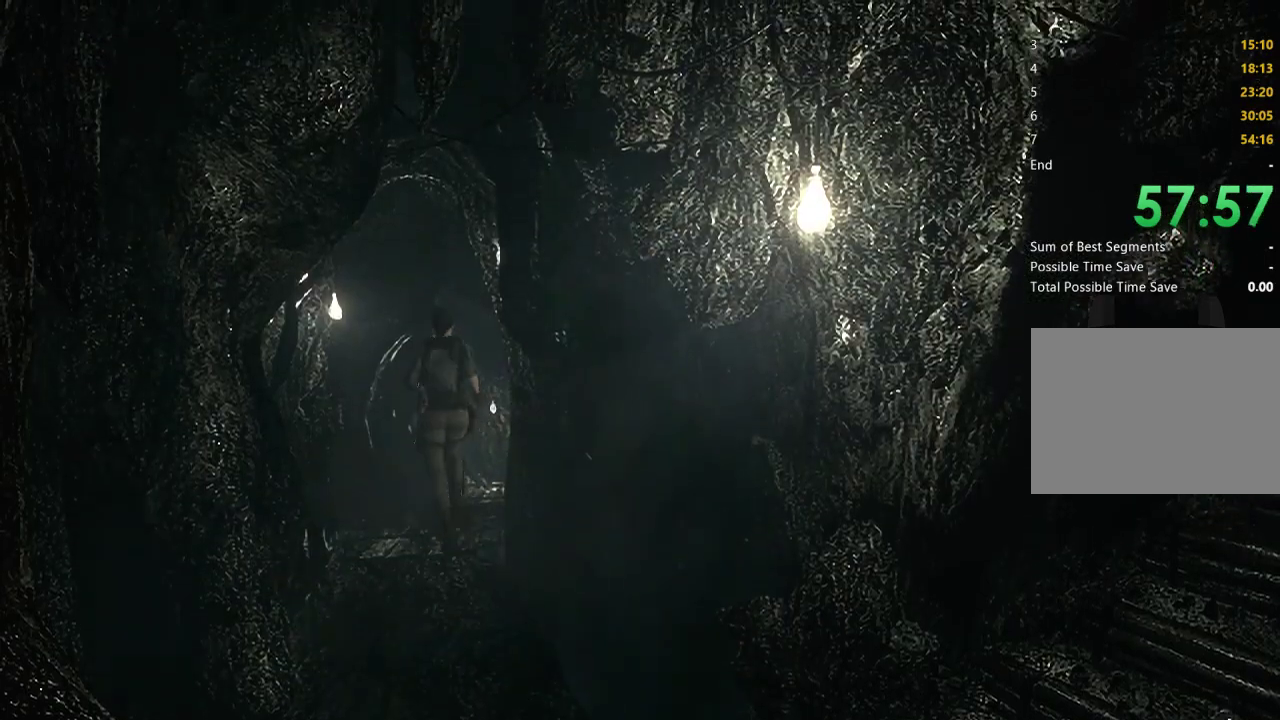
{"buttons": ["X", "DPAD_UP"], "left_stick": "center", "right_stick": "center", "events": [[400, "DPAD_RIGHT", "down"], [467, "DPAD_RIGHT", "up"]]}
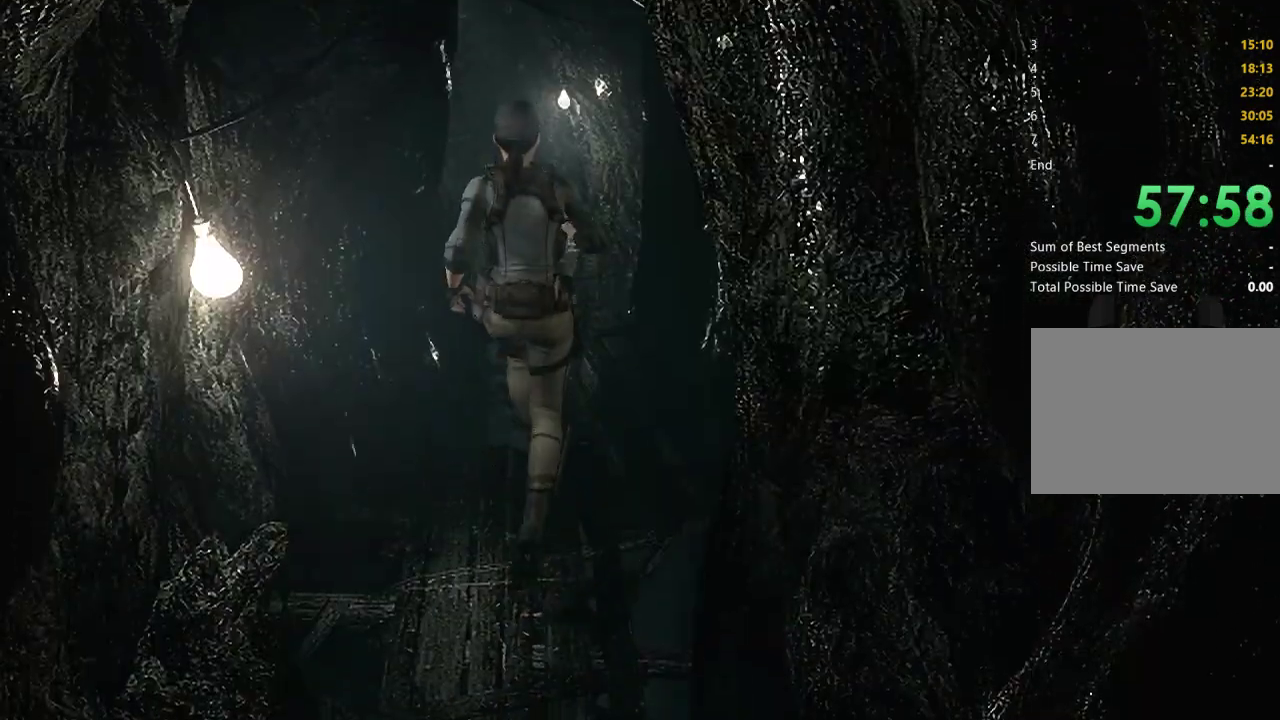
{"buttons": ["X", "DPAD_UP"], "left_stick": "center", "right_stick": "center", "events": [[233, "DPAD_LEFT", "down"], [300, "DPAD_LEFT", "up"]]}
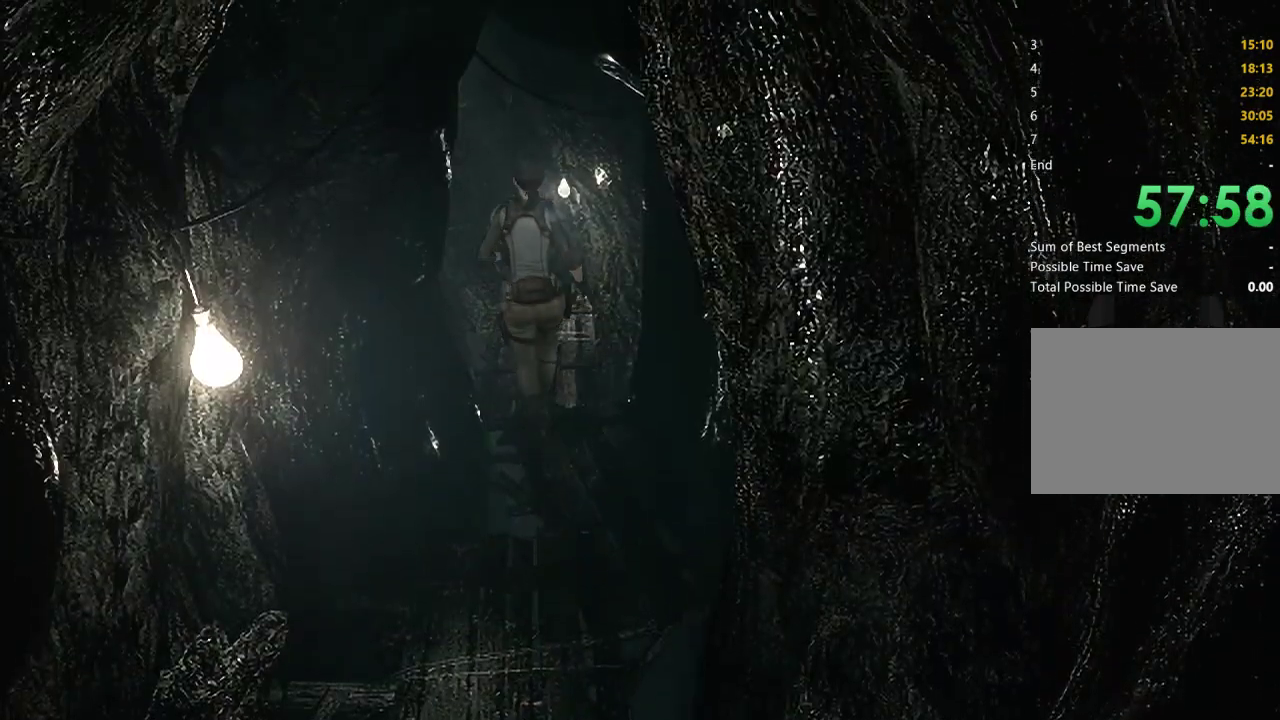
{"buttons": ["X", "DPAD_UP"], "left_stick": "center", "right_stick": "center", "events": []}
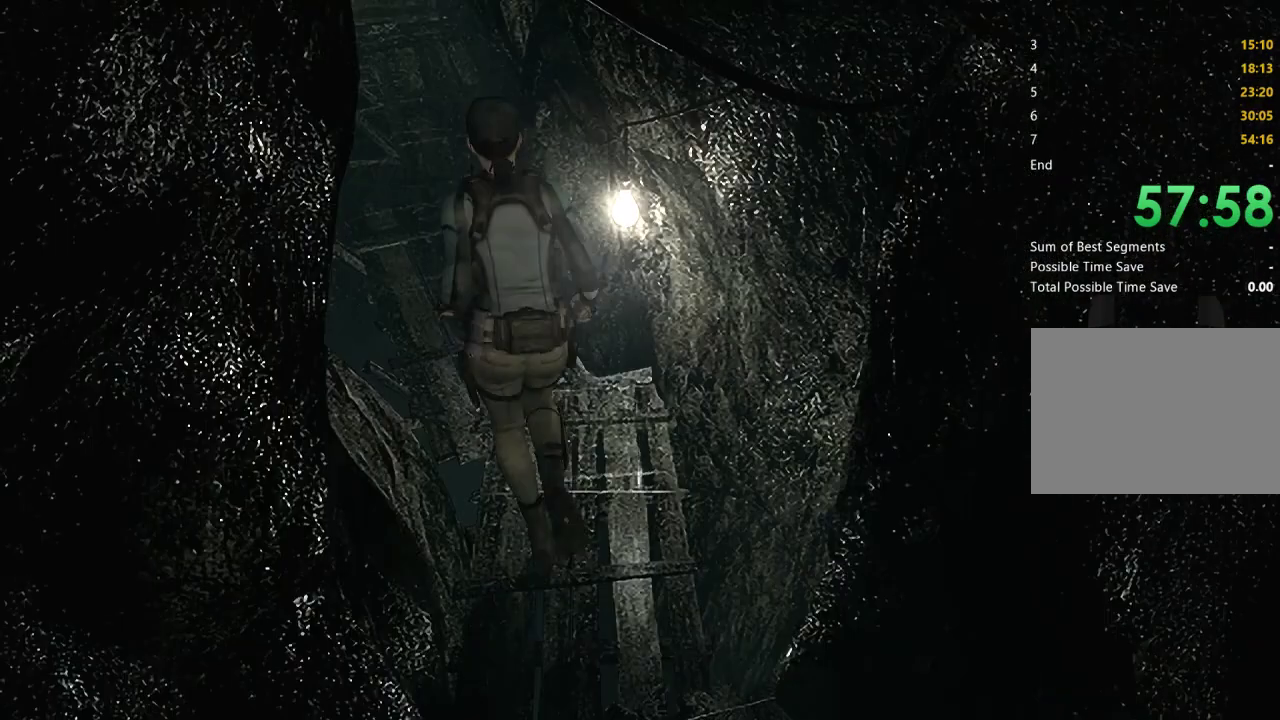
{"buttons": ["X", "DPAD_UP"], "left_stick": "center", "right_stick": "center", "events": []}
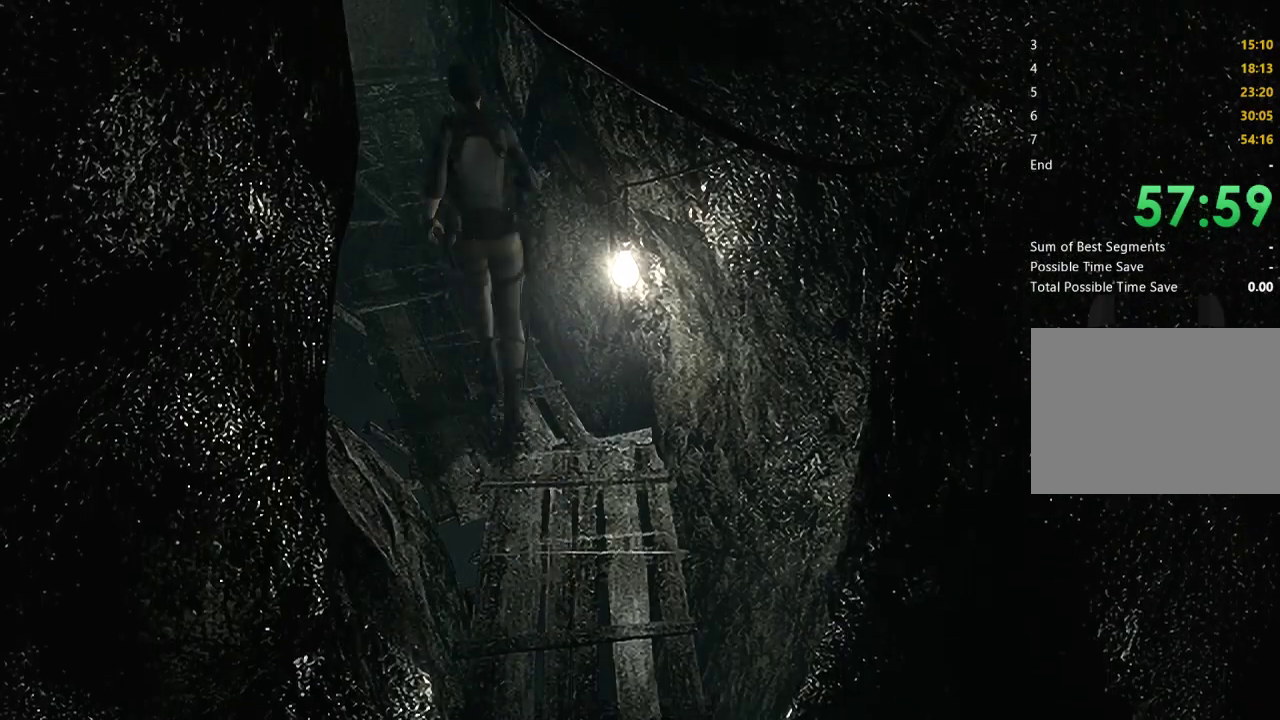
{"buttons": ["X", "DPAD_UP"], "left_stick": "center", "right_stick": "center", "events": []}
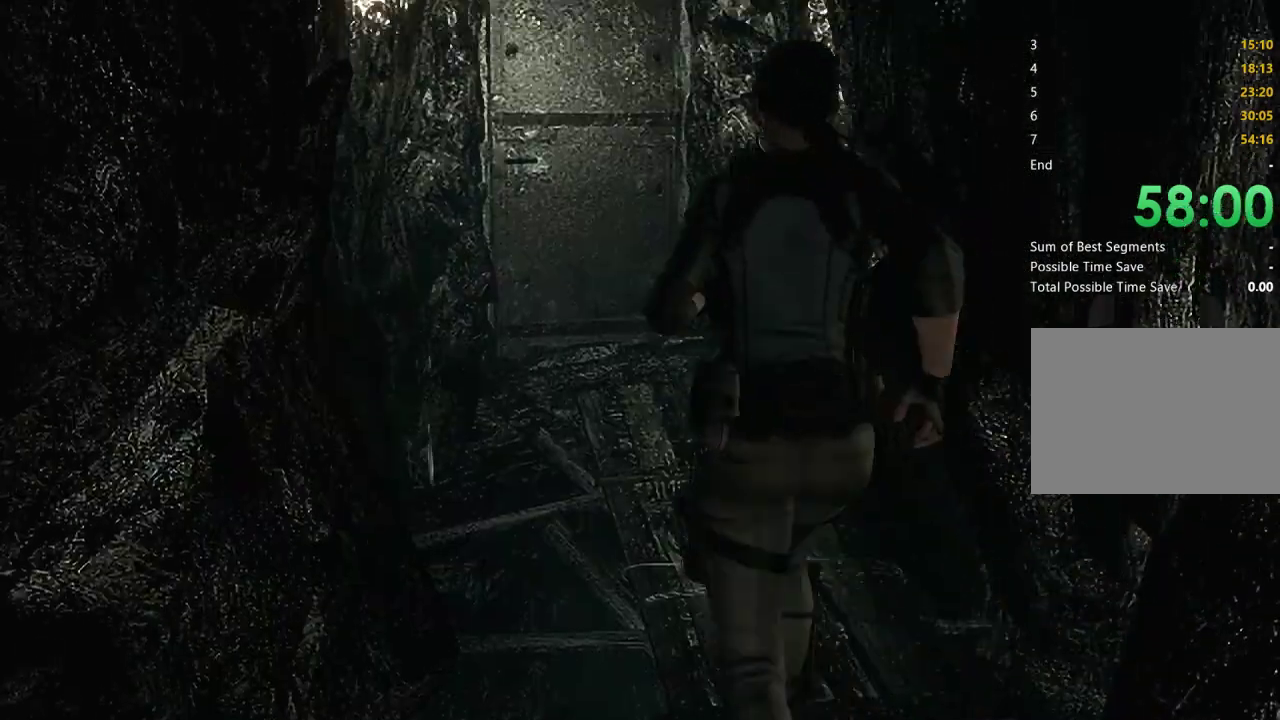
{"buttons": ["X", "DPAD_UP"], "left_stick": "center", "right_stick": "center", "events": []}
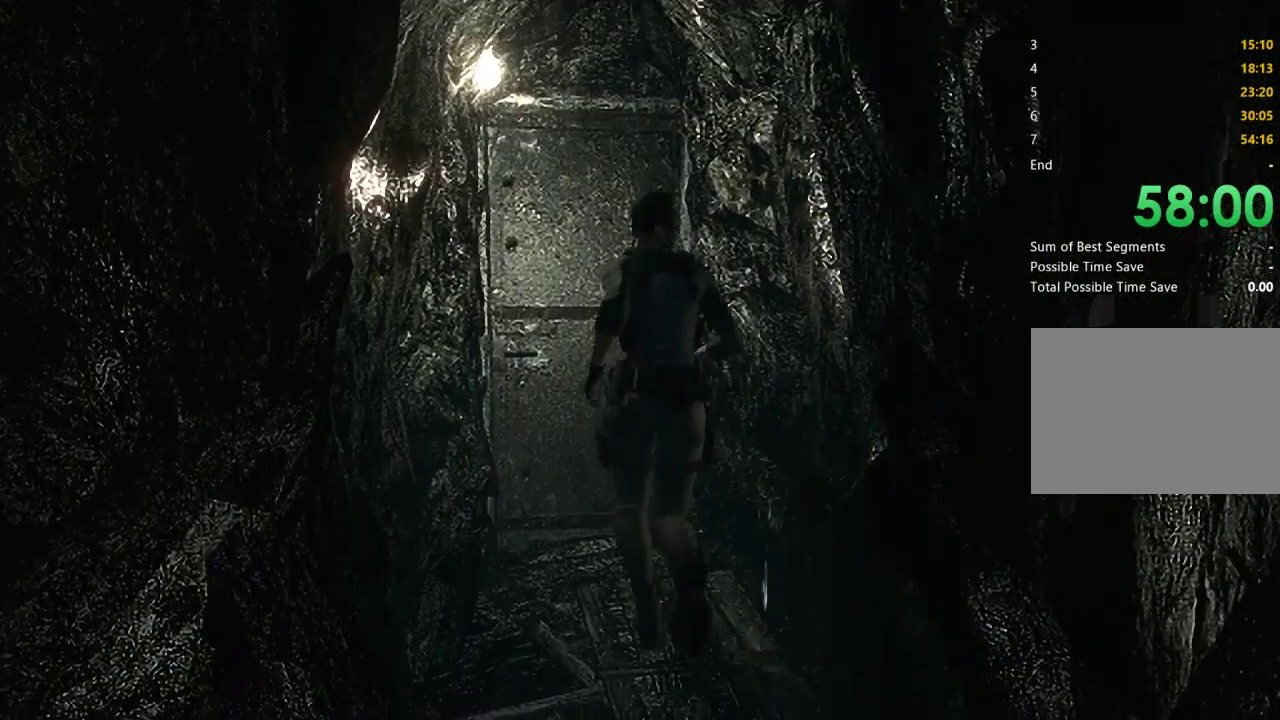
{"buttons": [], "left_stick": "center", "right_stick": "center", "events": [[100, "DPAD_LEFT", "down"], [167, "A", "down"], [200, "DPAD_LEFT", "up"], [333, "DPAD_UP", "up"], [367, "A", "up"], [400, "X", "up"]]}
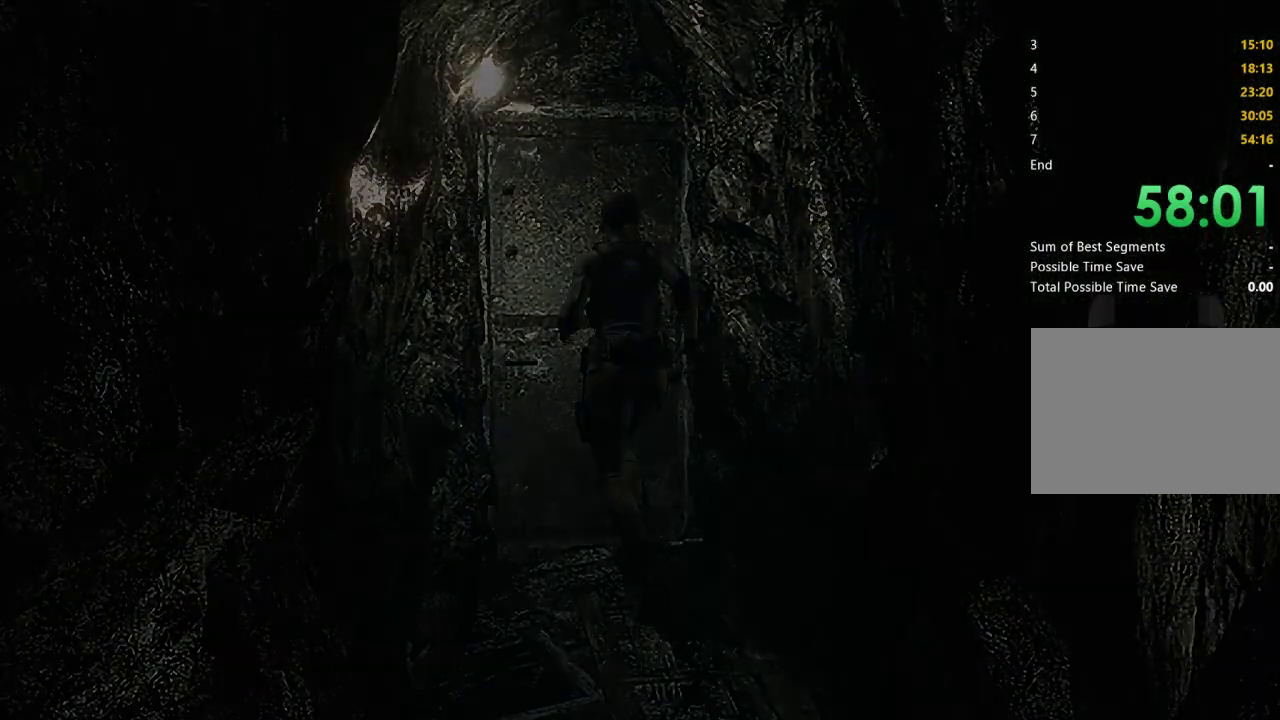
{"buttons": [], "left_stick": "center", "right_stick": "center", "events": [[33, "A", "down"], [67, "X", "down"], [133, "A", "up"], [133, "X", "up"], [233, "A", "down"], [233, "X", "down"], [333, "A", "up"], [333, "X", "up"], [433, "A", "down"], [433, "X", "down"], [500, "A", "up"], [500, "X", "up"]]}
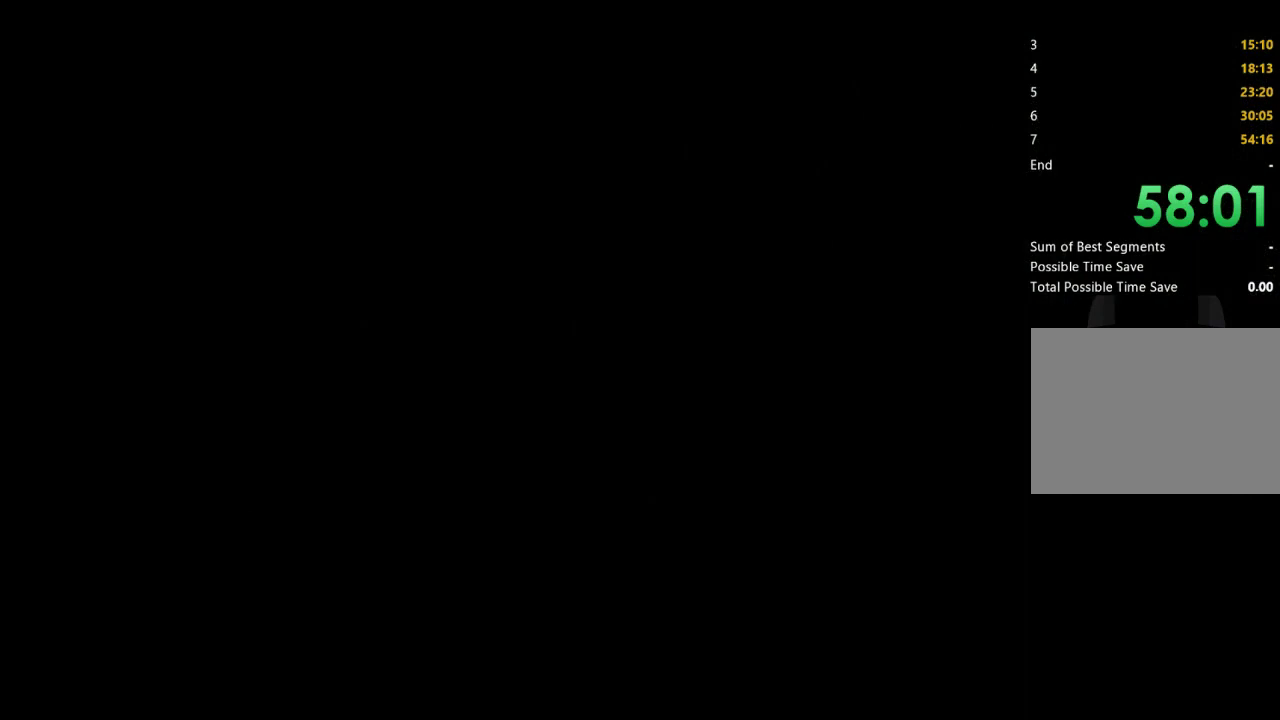
{"buttons": ["X"], "left_stick": "center", "right_stick": "center", "events": [[133, "A", "down"], [133, "X", "down"], [233, "A", "up"], [233, "X", "up"], [400, "X", "down"]]}
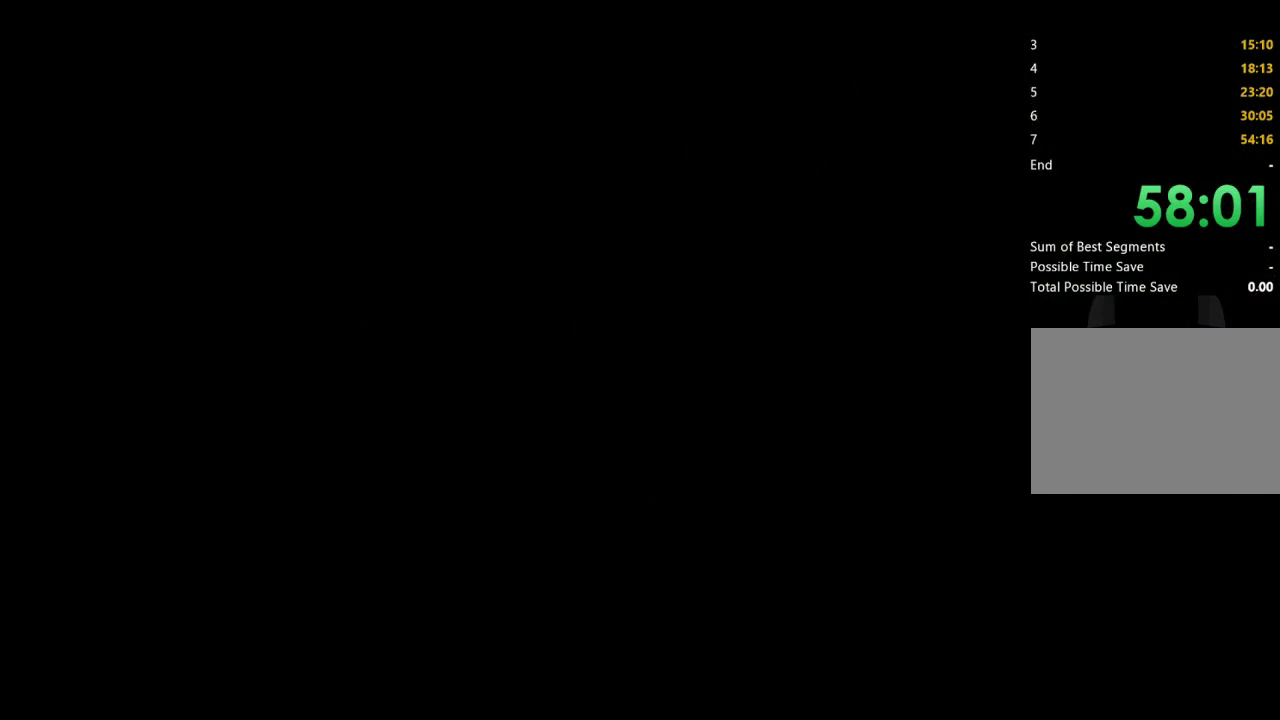
{"buttons": ["X", "DPAD_UP"], "left_stick": "center", "right_stick": "center", "events": [[133, "DPAD_UP", "down"]]}
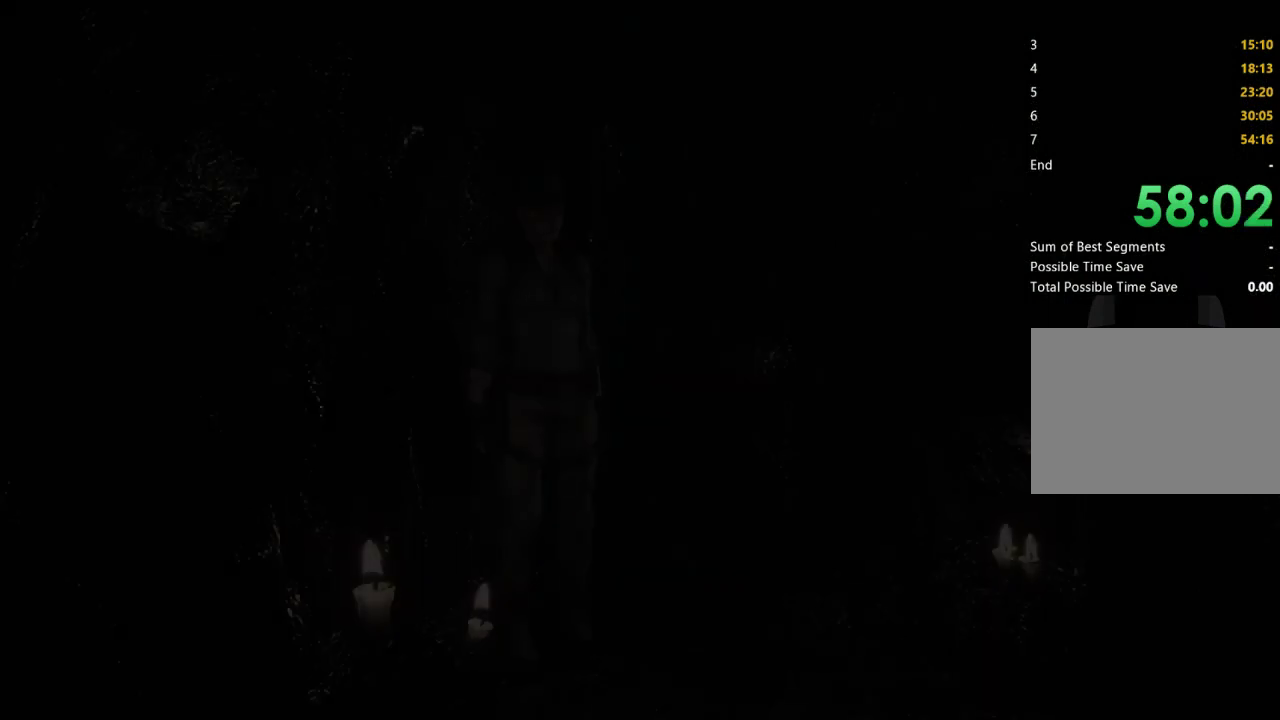
{"buttons": ["X", "DPAD_UP"], "left_stick": "center", "right_stick": "center", "events": []}
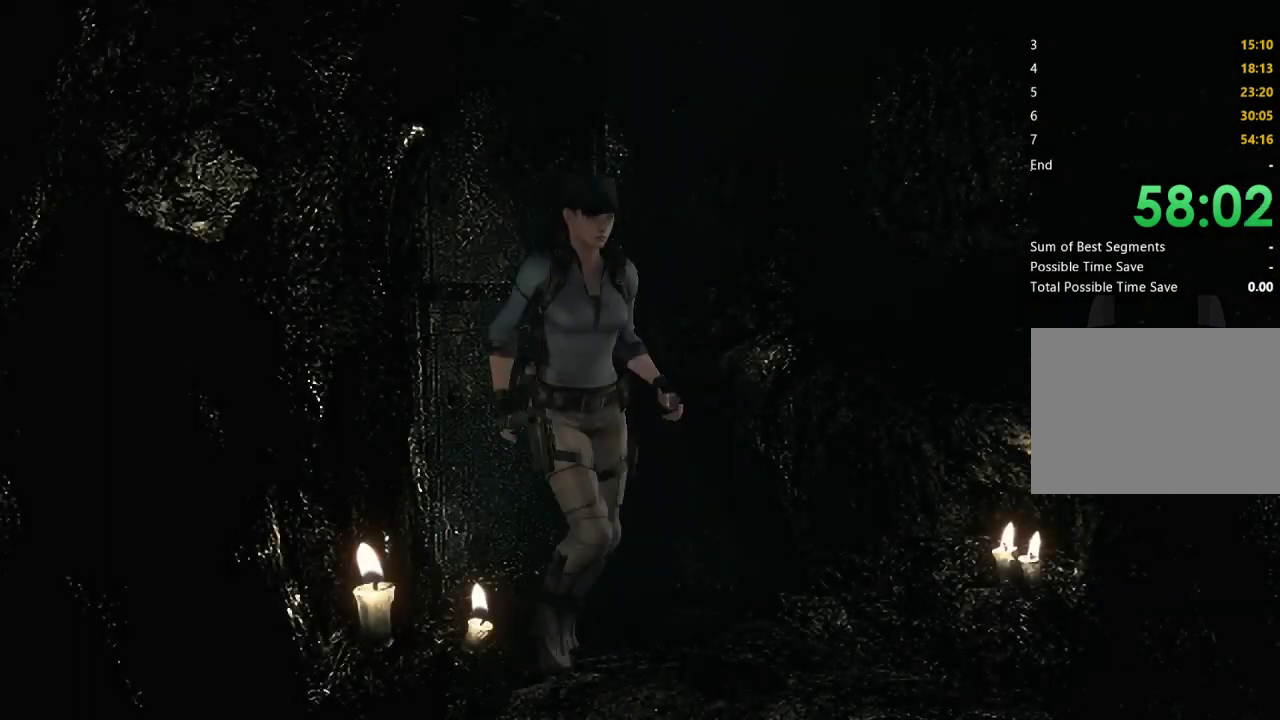
{"buttons": ["X", "DPAD_UP"], "left_stick": "center", "right_stick": "center", "events": [[67, "DPAD_RIGHT", "down"], [433, "DPAD_RIGHT", "up"]]}